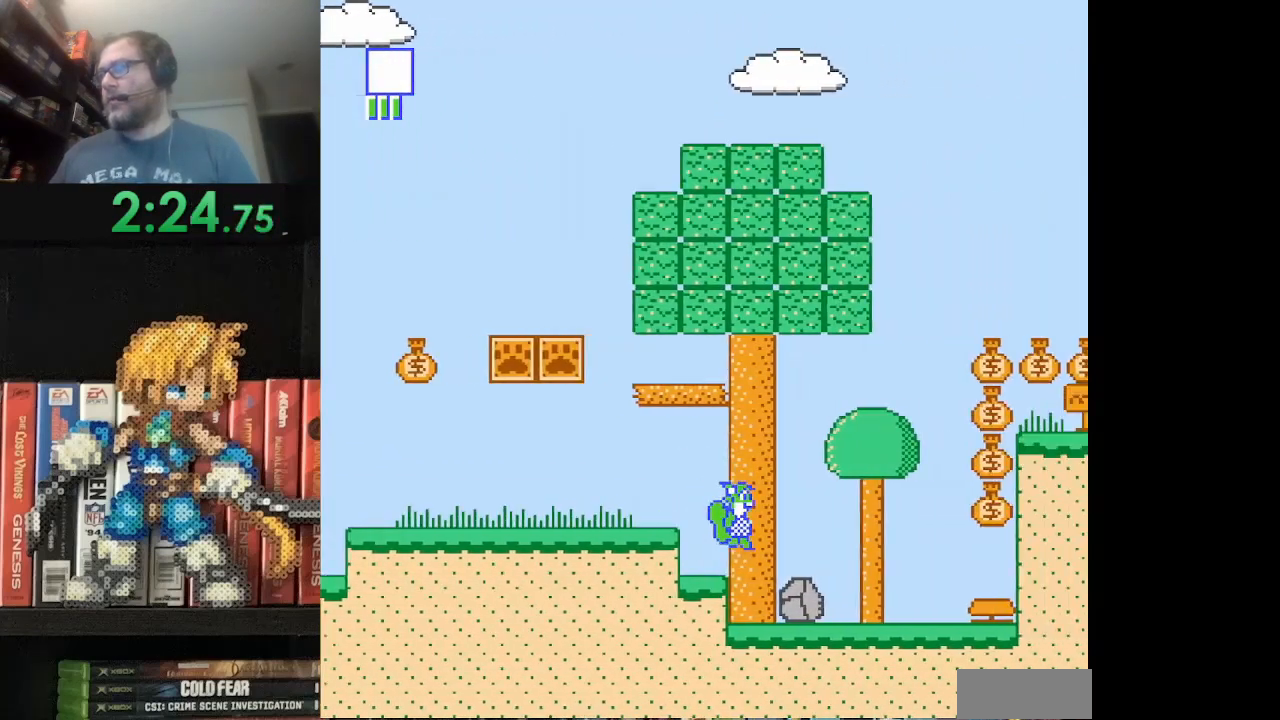
Gameplay with a controller (Nintendo layout); each line is a JSON object with the inputs held at the frame after it. "events" lists button and stick changes between this image and that frame as [ms after this image, input, new state], when the widget could be followed in between. Not read: L3 R3.
{"buttons": ["B", "DPAD_RIGHT"], "events": [[250, "A", "up"], [250, "DPAD_RIGHT", "up"], [375, "DPAD_RIGHT", "down"]]}
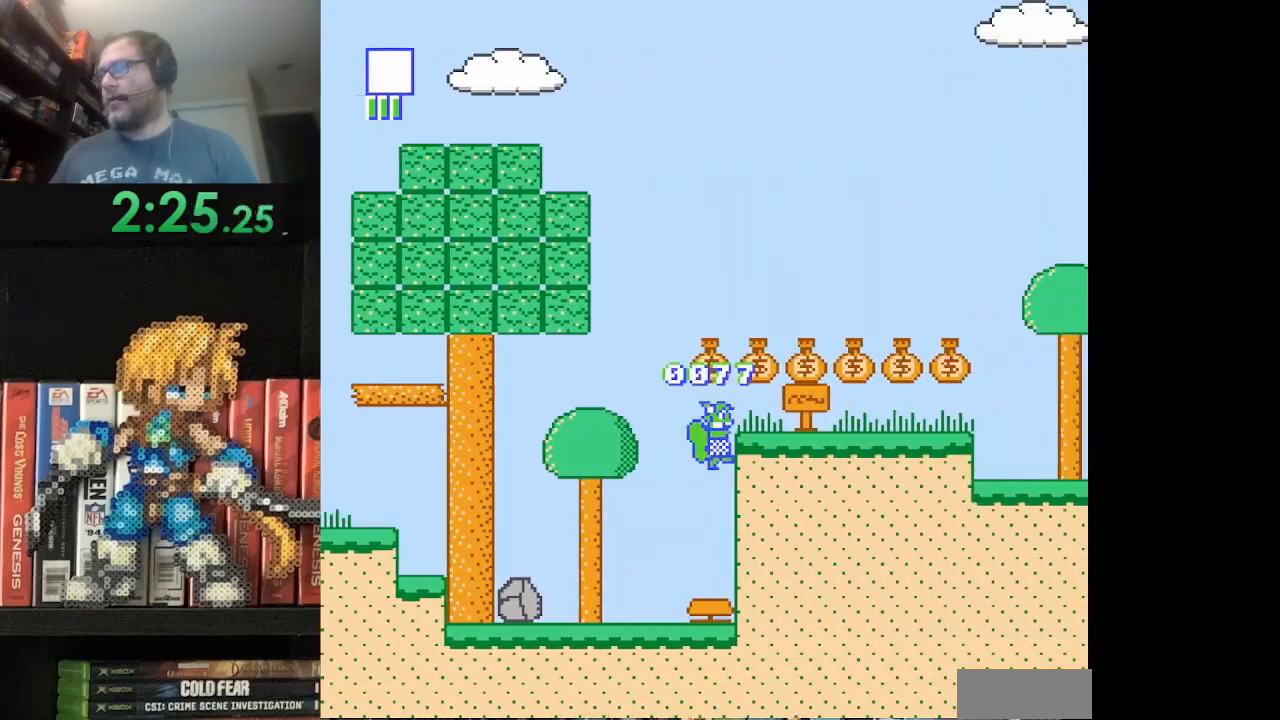
{"buttons": ["B", "DPAD_RIGHT"], "events": [[292, "B", "up"], [334, "DPAD_RIGHT", "up"], [501, "B", "down"], [501, "DPAD_RIGHT", "down"]]}
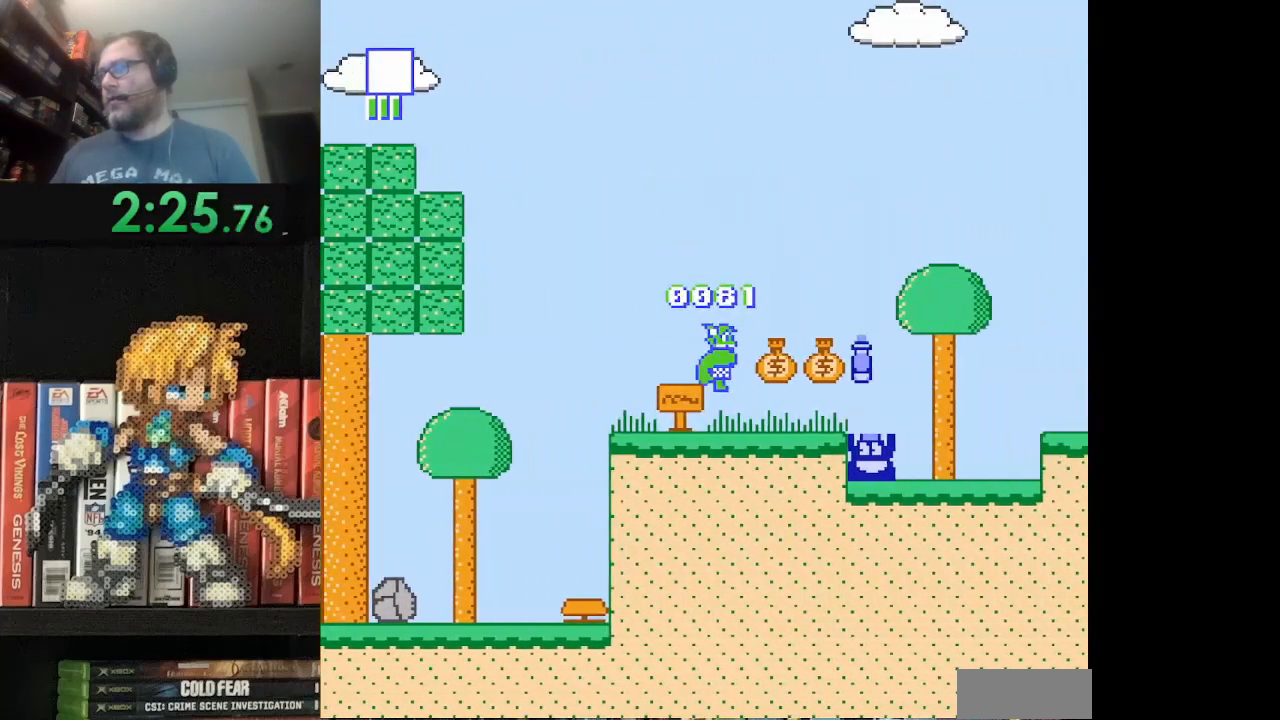
{"buttons": ["A", "B", "DPAD_RIGHT"], "events": [[83, "B", "up"], [167, "B", "down"], [208, "A", "down"]]}
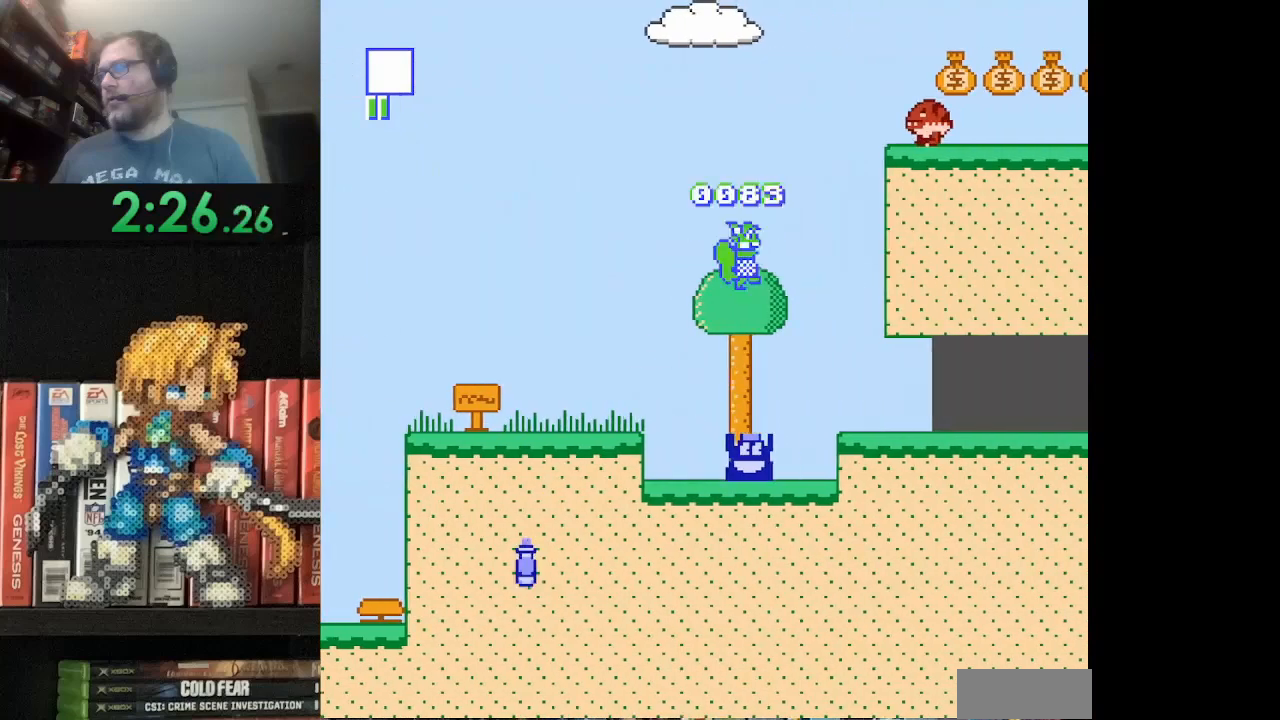
{"buttons": ["B", "DPAD_RIGHT"], "events": [[125, "A", "up"], [167, "B", "up"], [376, "B", "down"]]}
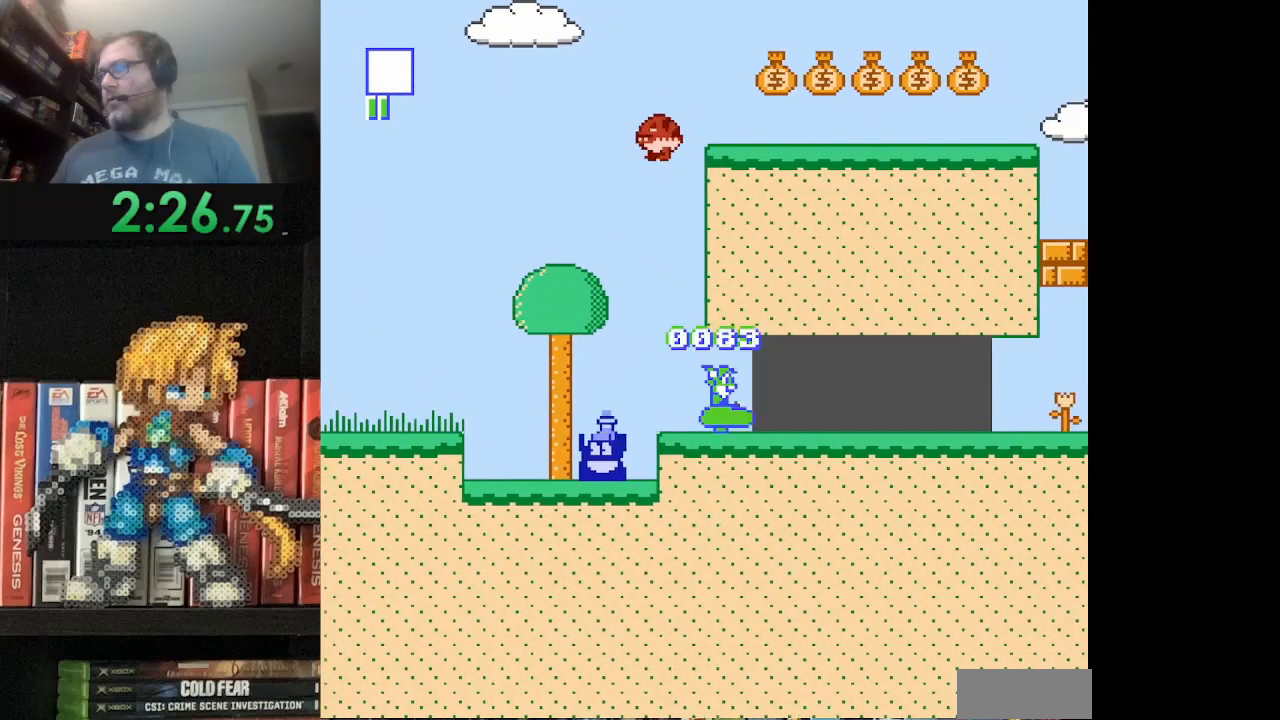
{"buttons": ["B"], "events": [[83, "B", "up"], [125, "B", "down"], [250, "B", "up"], [333, "B", "down"], [417, "B", "up"], [500, "B", "down"], [500, "DPAD_RIGHT", "up"]]}
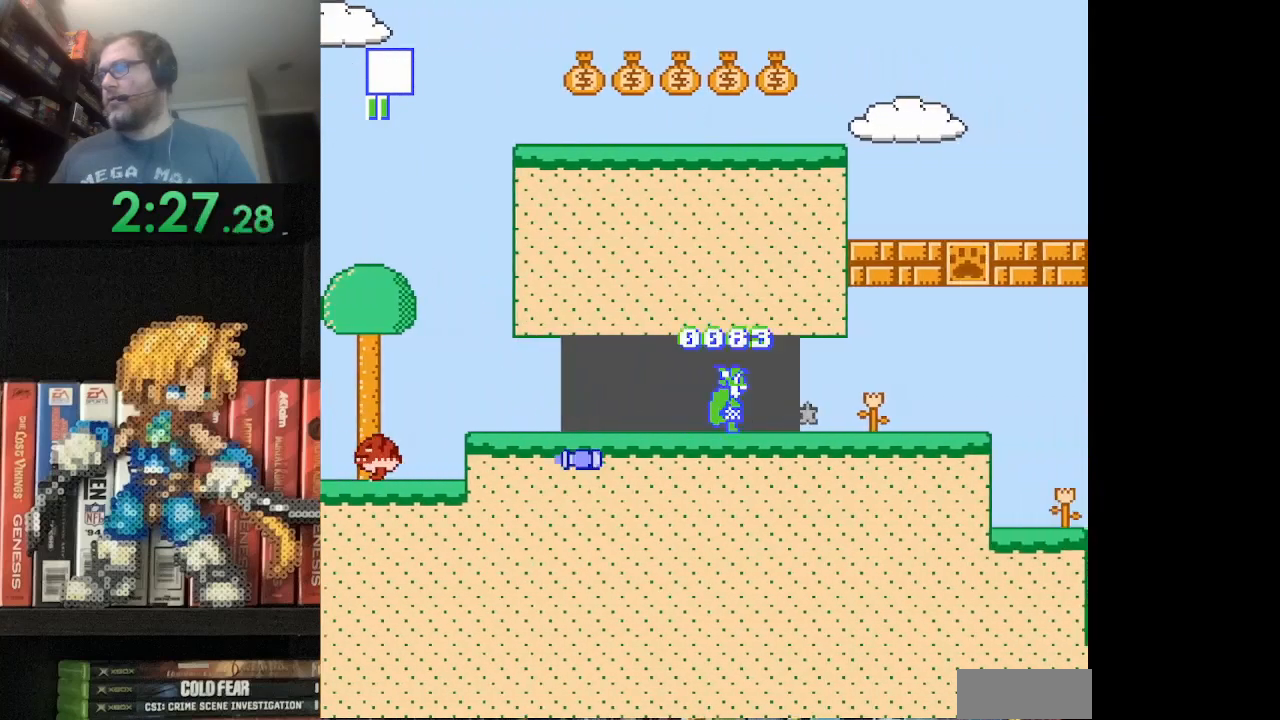
{"buttons": ["B", "DPAD_RIGHT"], "events": [[125, "B", "up"], [167, "DPAD_RIGHT", "down"], [209, "B", "down"]]}
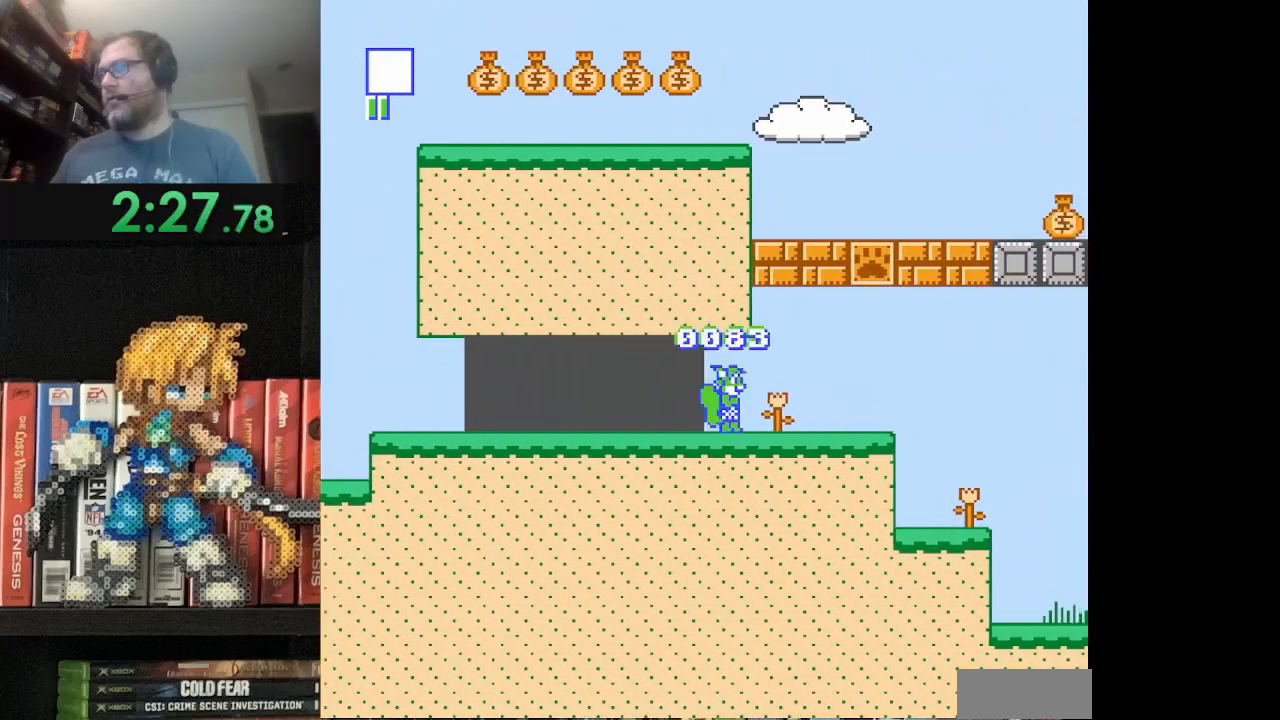
{"buttons": ["B"], "events": [[167, "A", "down"], [333, "DPAD_RIGHT", "up"], [459, "A", "up"]]}
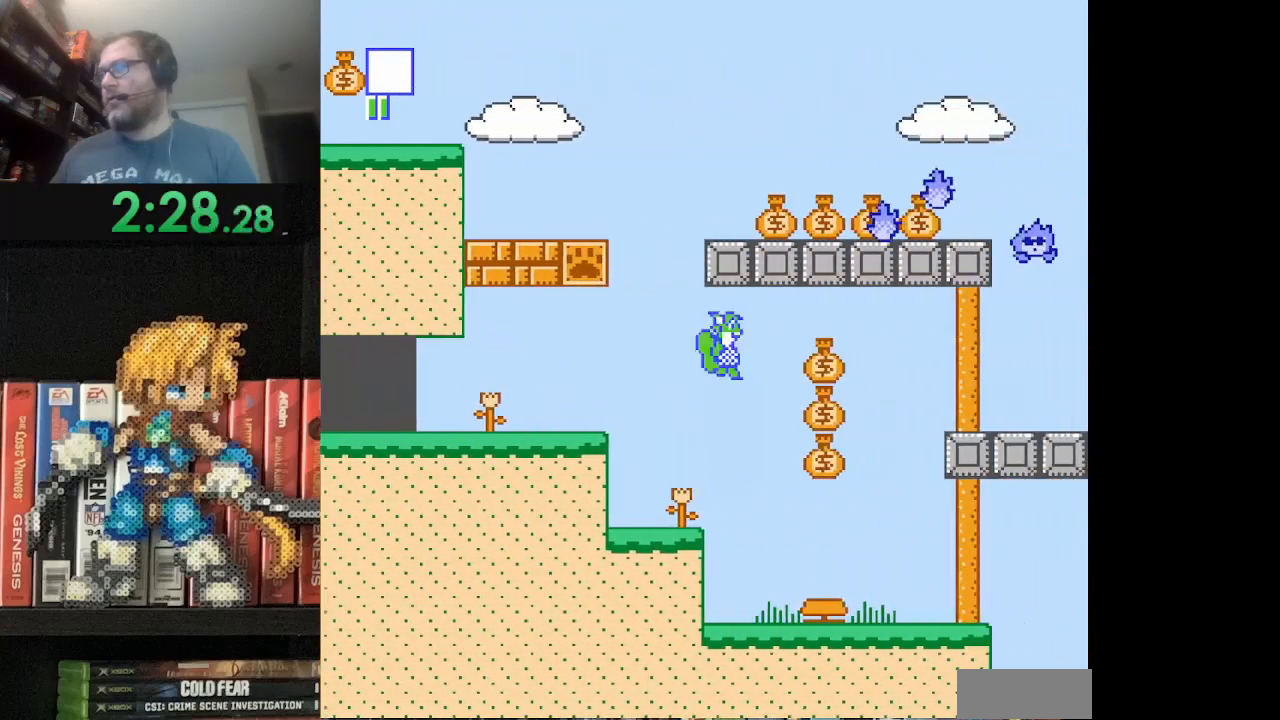
{"buttons": ["B", "DPAD_RIGHT"], "events": [[84, "DPAD_RIGHT", "down"]]}
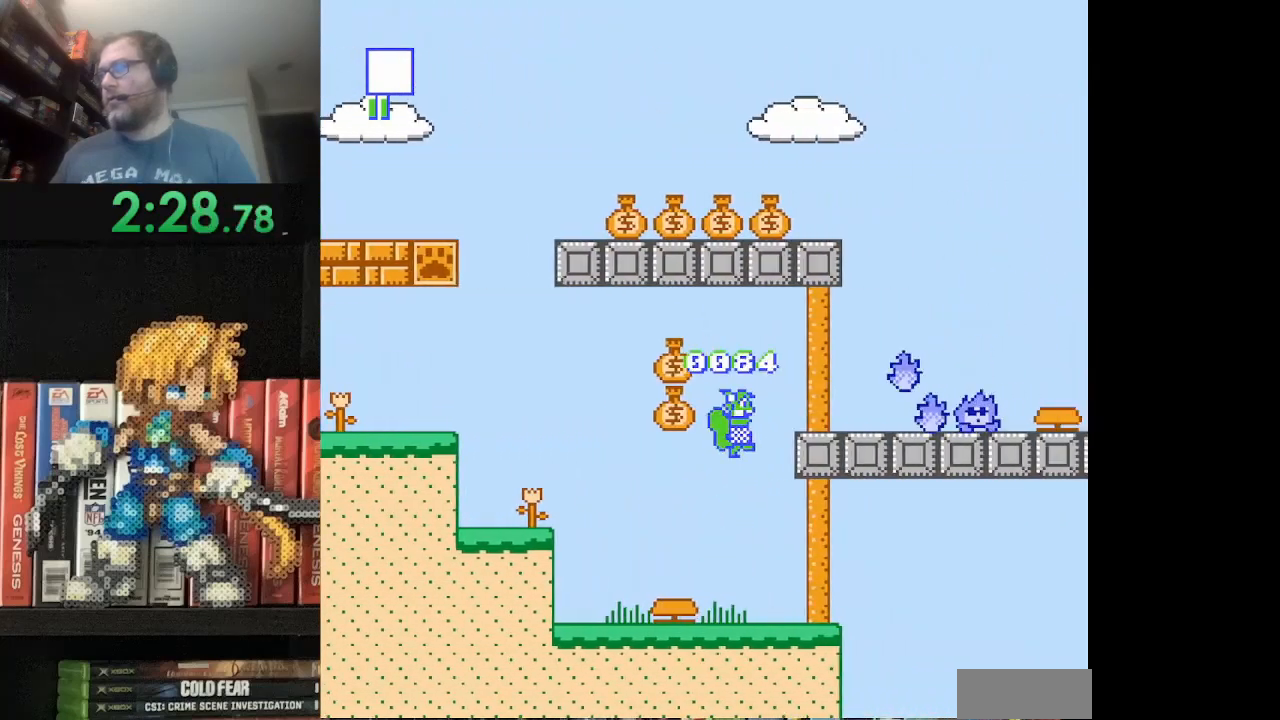
{"buttons": ["B"], "events": [[83, "B", "up"], [125, "DPAD_RIGHT", "up"], [167, "B", "down"], [250, "B", "up"], [333, "B", "down"], [417, "B", "up"], [500, "B", "down"]]}
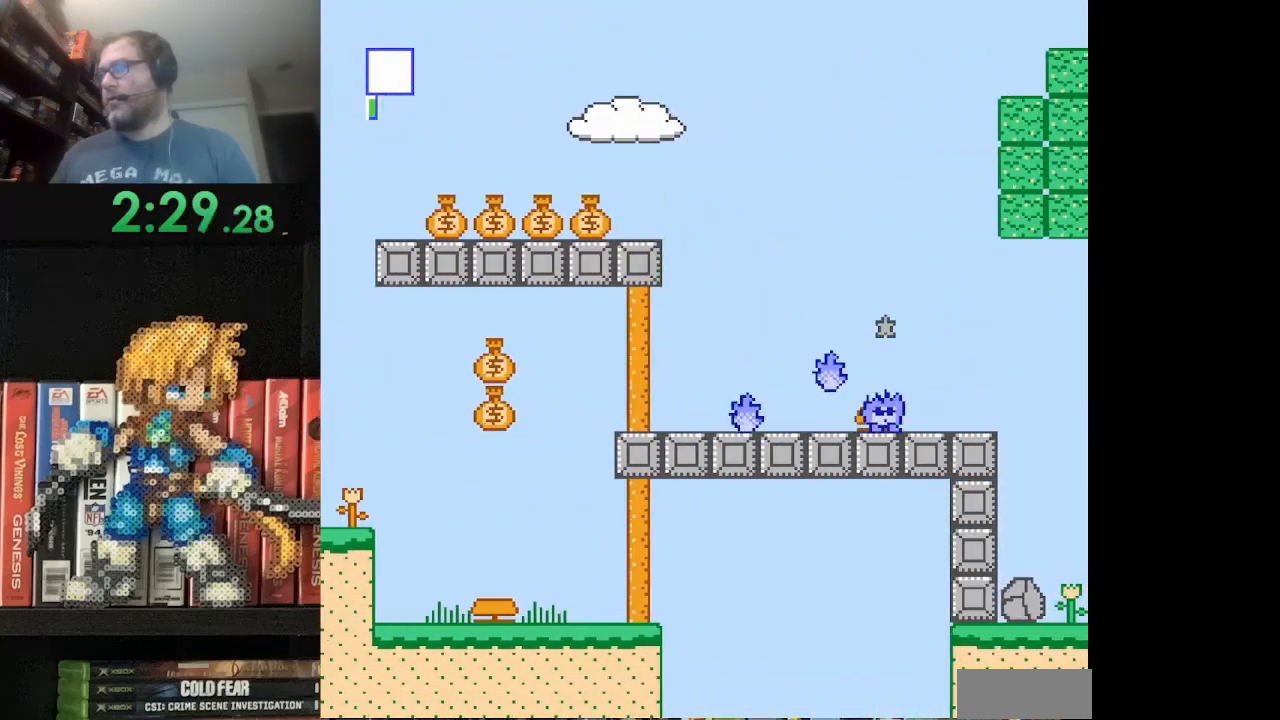
{"buttons": ["A", "B", "DPAD_RIGHT"], "events": [[84, "B", "up"], [84, "DPAD_RIGHT", "down"], [167, "B", "down"], [251, "B", "up"], [292, "DPAD_RIGHT", "up"], [334, "DPAD_RIGHT", "down"], [459, "B", "down"], [501, "A", "down"]]}
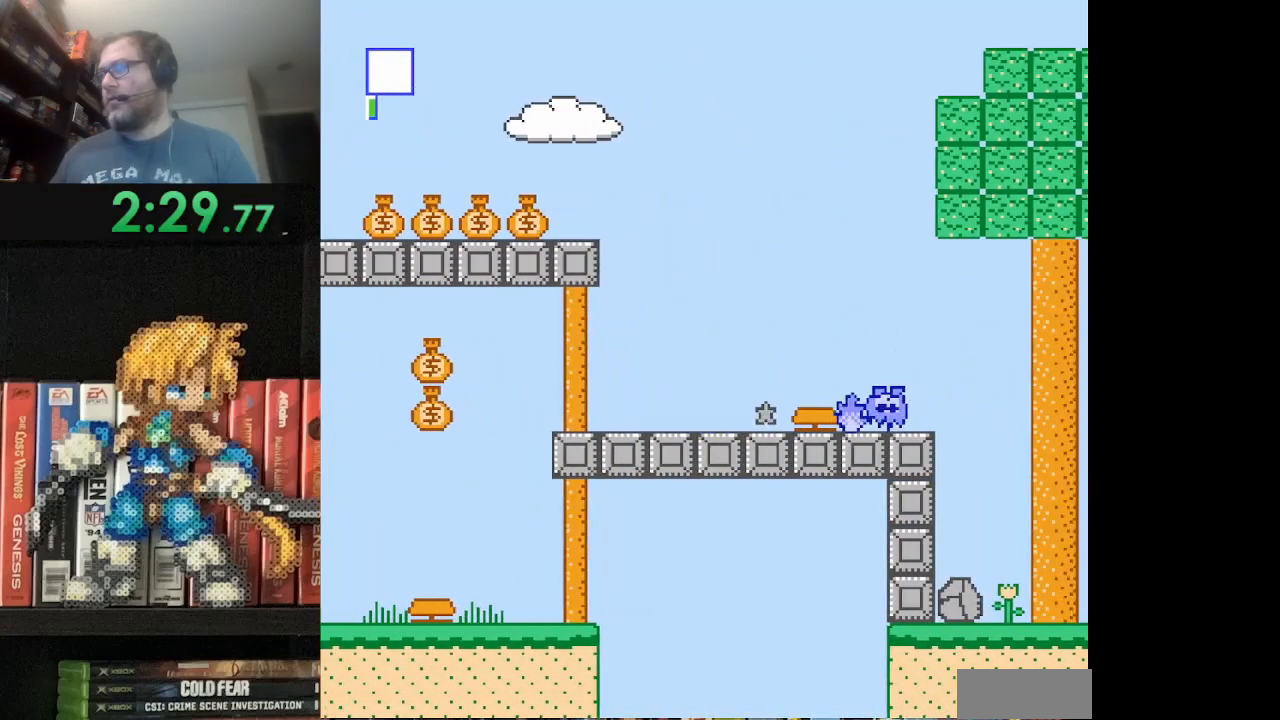
{"buttons": [], "events": [[333, "A", "up"], [333, "DPAD_RIGHT", "up"], [459, "B", "up"]]}
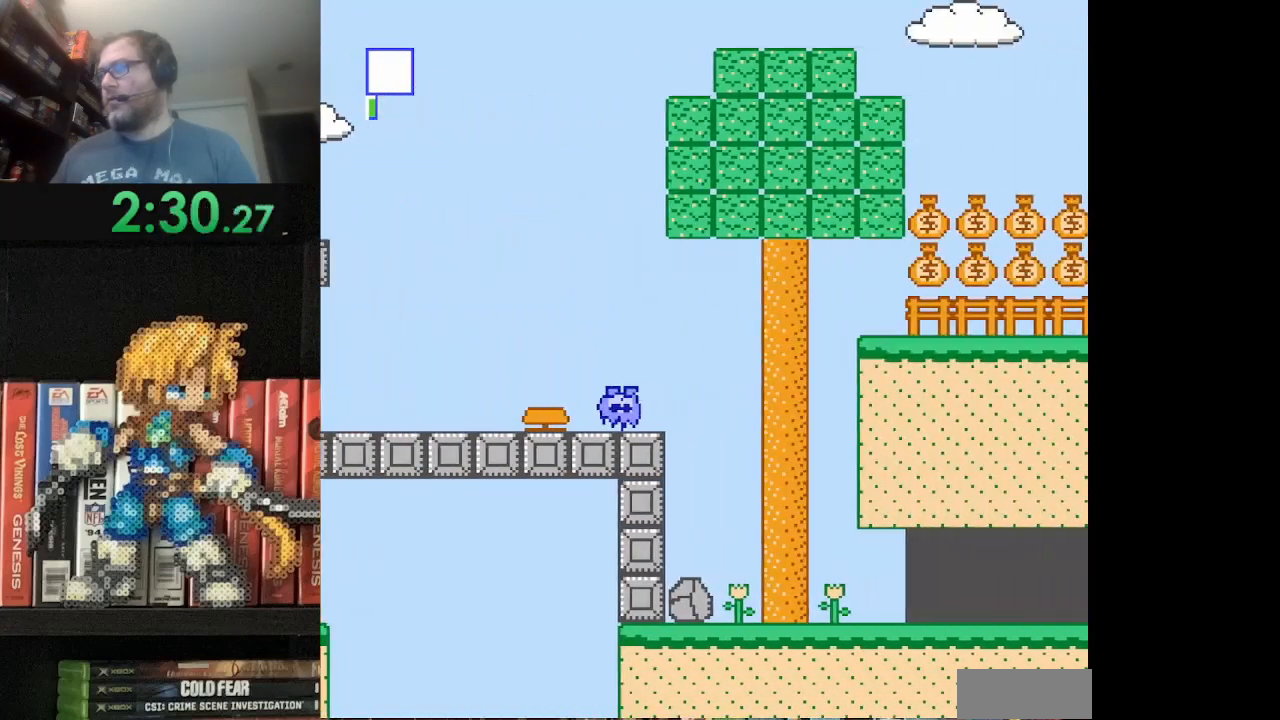
{"buttons": ["B", "DPAD_RIGHT"], "events": [[84, "DPAD_LEFT", "down"], [167, "DPAD_LEFT", "up"], [250, "B", "down"], [250, "DPAD_RIGHT", "down"]]}
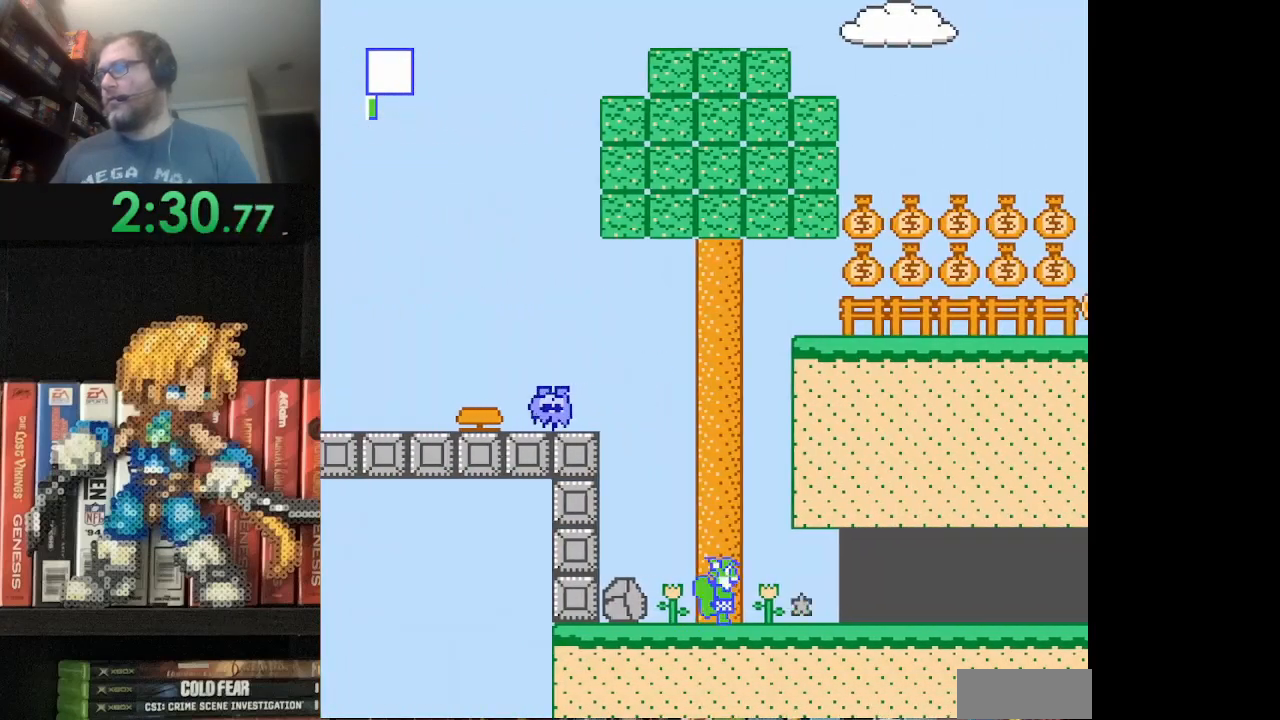
{"buttons": ["B", "DPAD_RIGHT"], "events": [[417, "B", "up"], [500, "B", "down"]]}
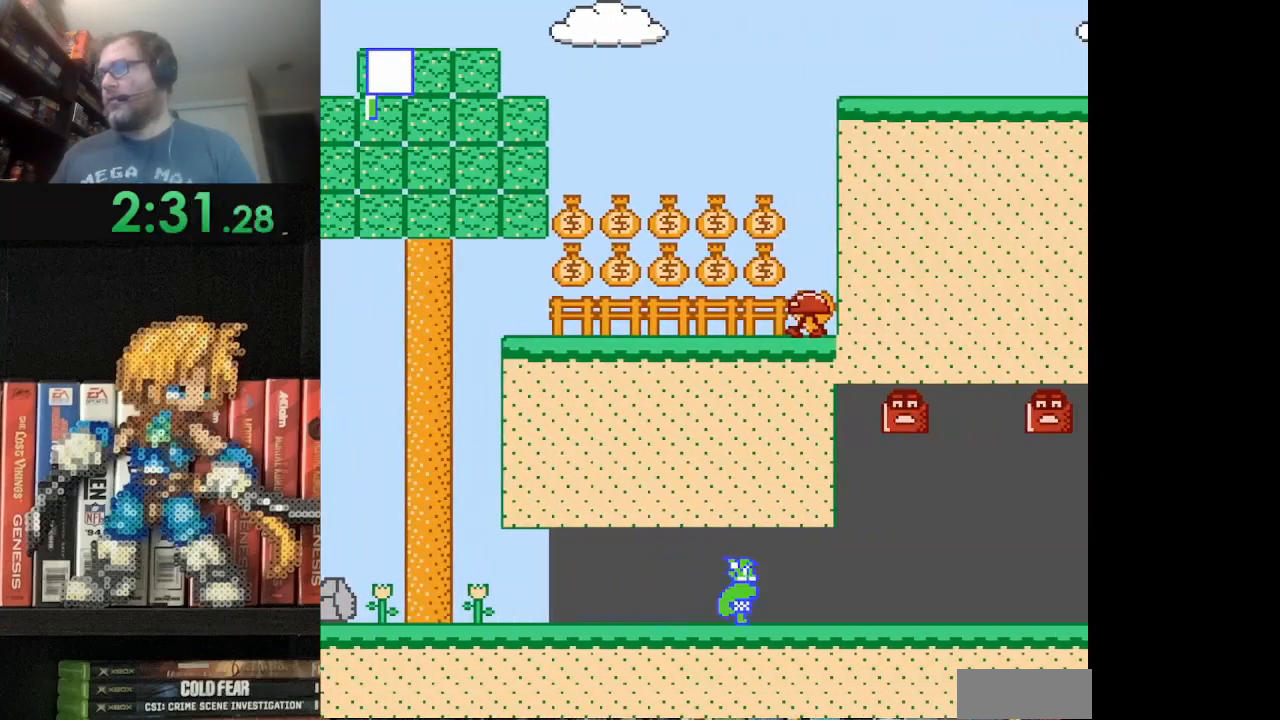
{"buttons": ["B", "DPAD_RIGHT"], "events": [[125, "B", "up"], [125, "DPAD_RIGHT", "up"], [167, "B", "down"], [209, "DPAD_RIGHT", "down"]]}
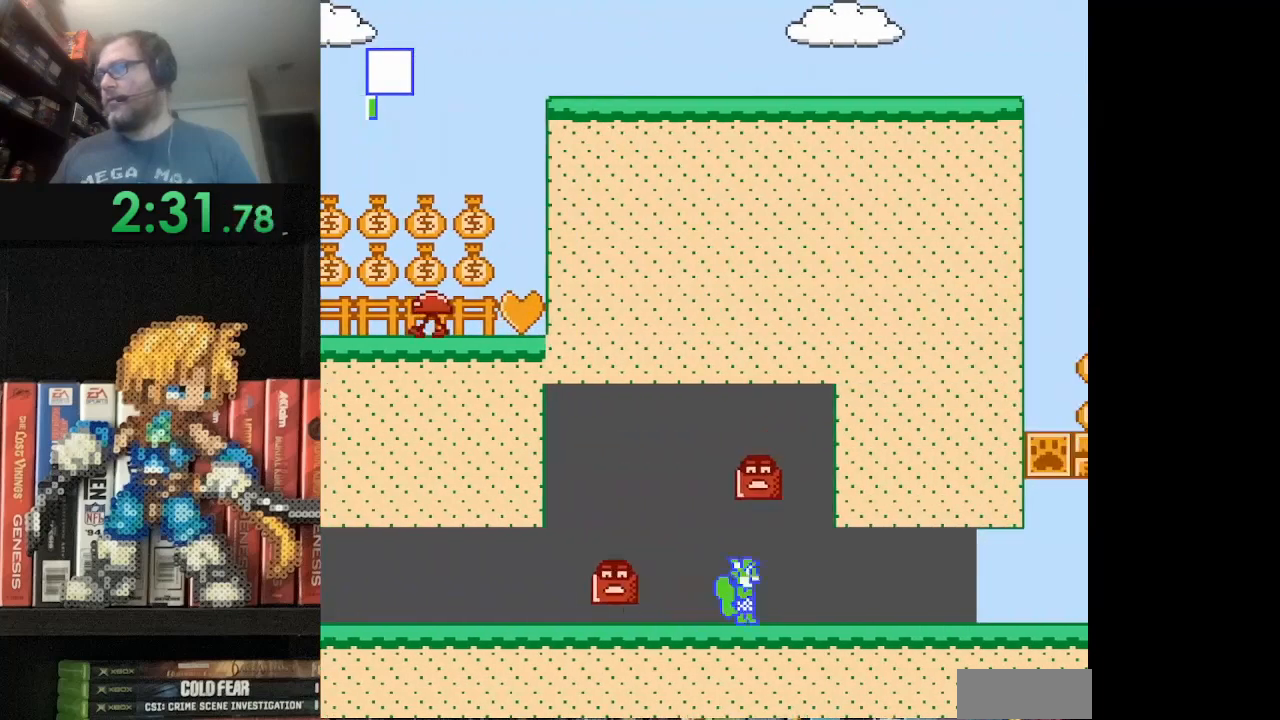
{"buttons": ["B"], "events": [[333, "DPAD_RIGHT", "up"]]}
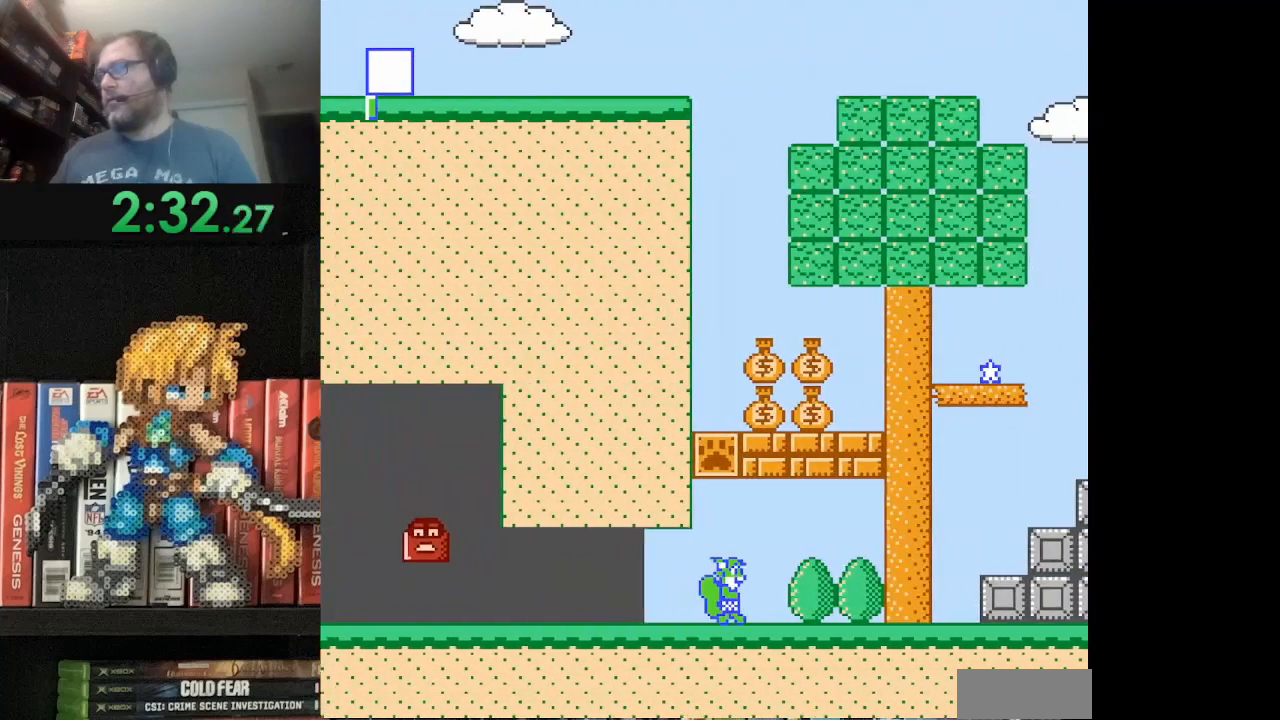
{"buttons": ["B", "DPAD_RIGHT"], "events": [[84, "DPAD_RIGHT", "down"], [167, "DPAD_RIGHT", "up"], [334, "DPAD_RIGHT", "down"], [417, "DPAD_RIGHT", "up"], [501, "DPAD_RIGHT", "down"]]}
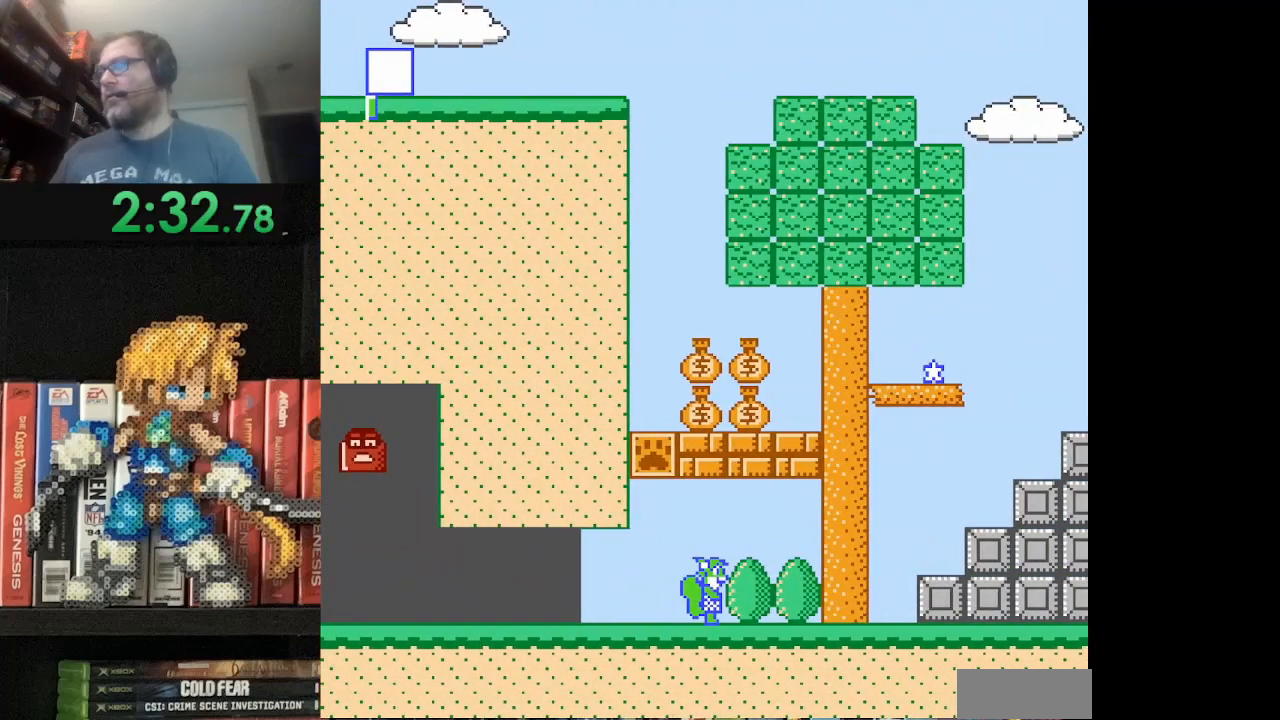
{"buttons": ["B", "DPAD_RIGHT"], "events": [[83, "A", "down"], [167, "DPAD_RIGHT", "up"], [375, "A", "up"], [459, "DPAD_RIGHT", "down"]]}
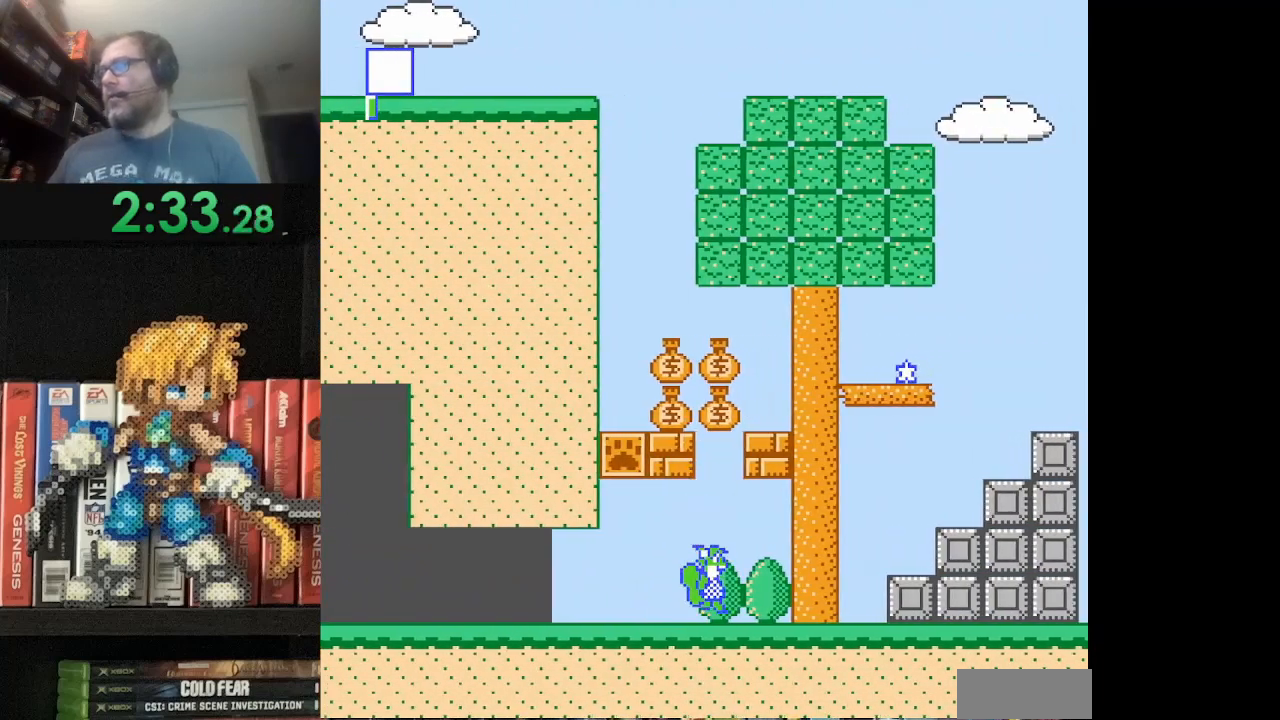
{"buttons": ["B"], "events": [[125, "A", "down"], [292, "DPAD_RIGHT", "up"], [334, "A", "up"]]}
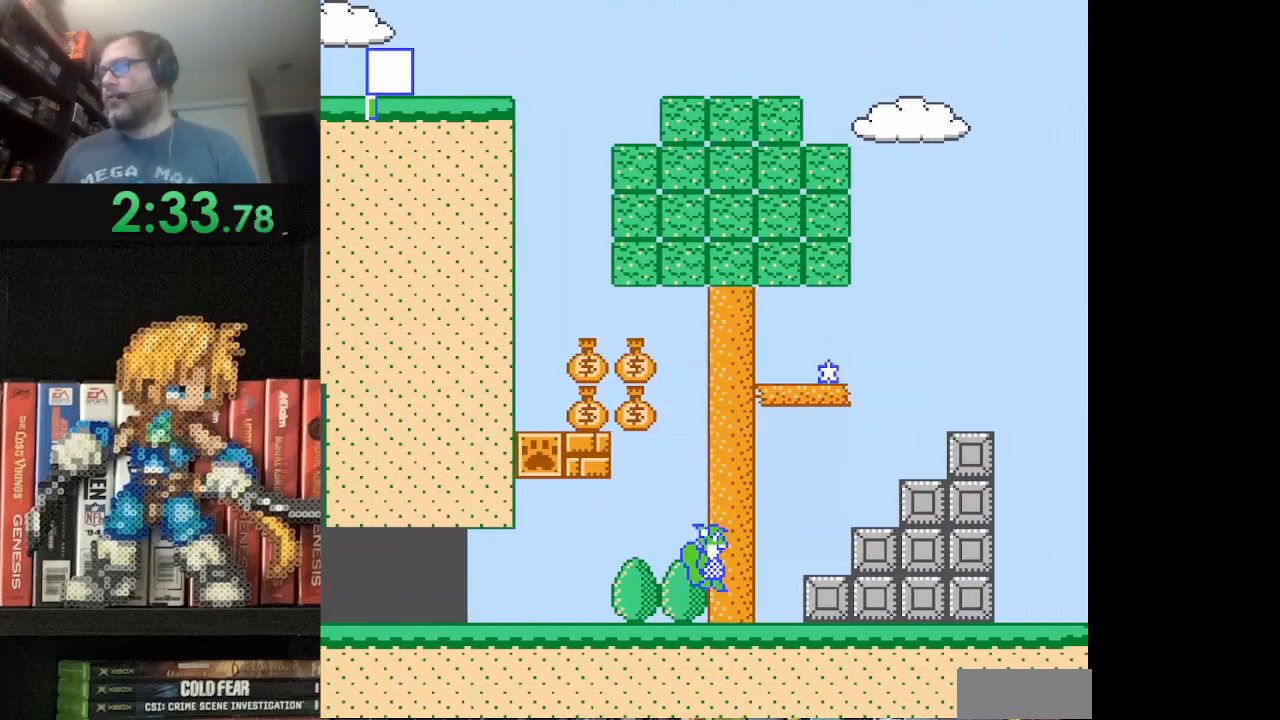
{"buttons": ["A", "B", "DPAD_RIGHT"], "events": [[41, "DPAD_RIGHT", "down"], [125, "A", "down"]]}
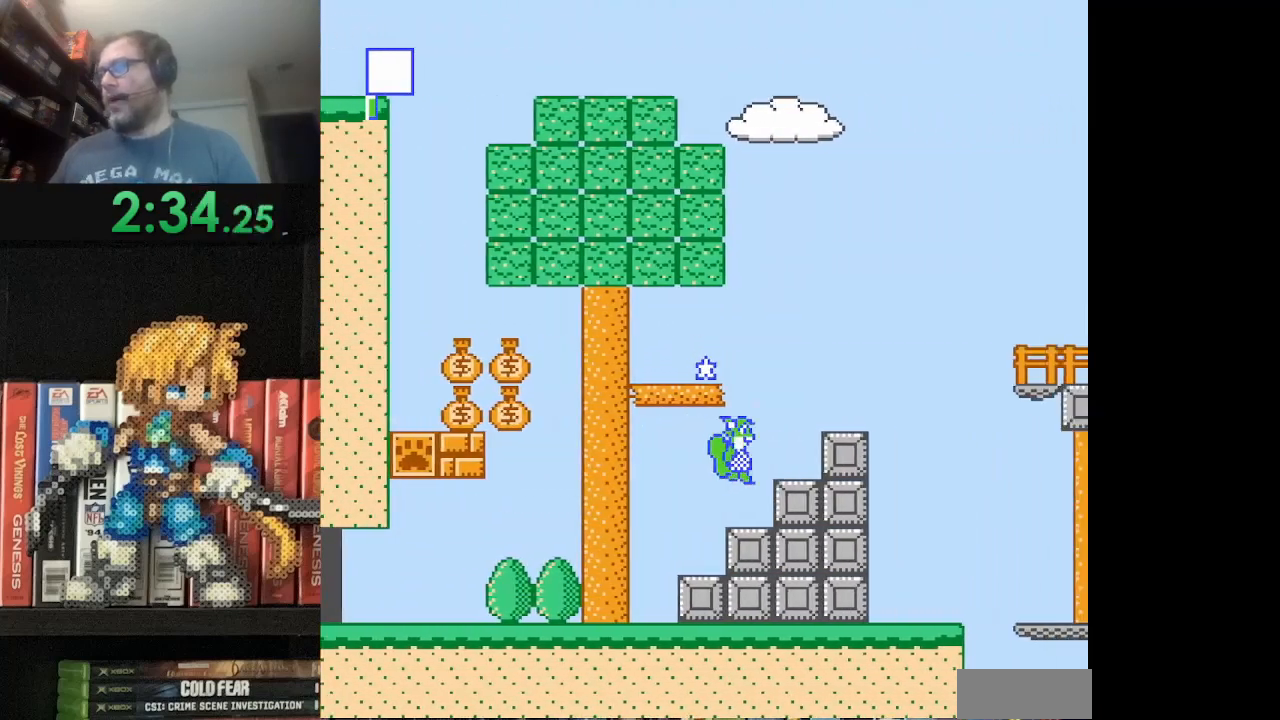
{"buttons": ["A", "B", "DPAD_LEFT"], "events": [[84, "A", "up"], [84, "DPAD_RIGHT", "up"], [250, "DPAD_LEFT", "down"], [292, "A", "down"]]}
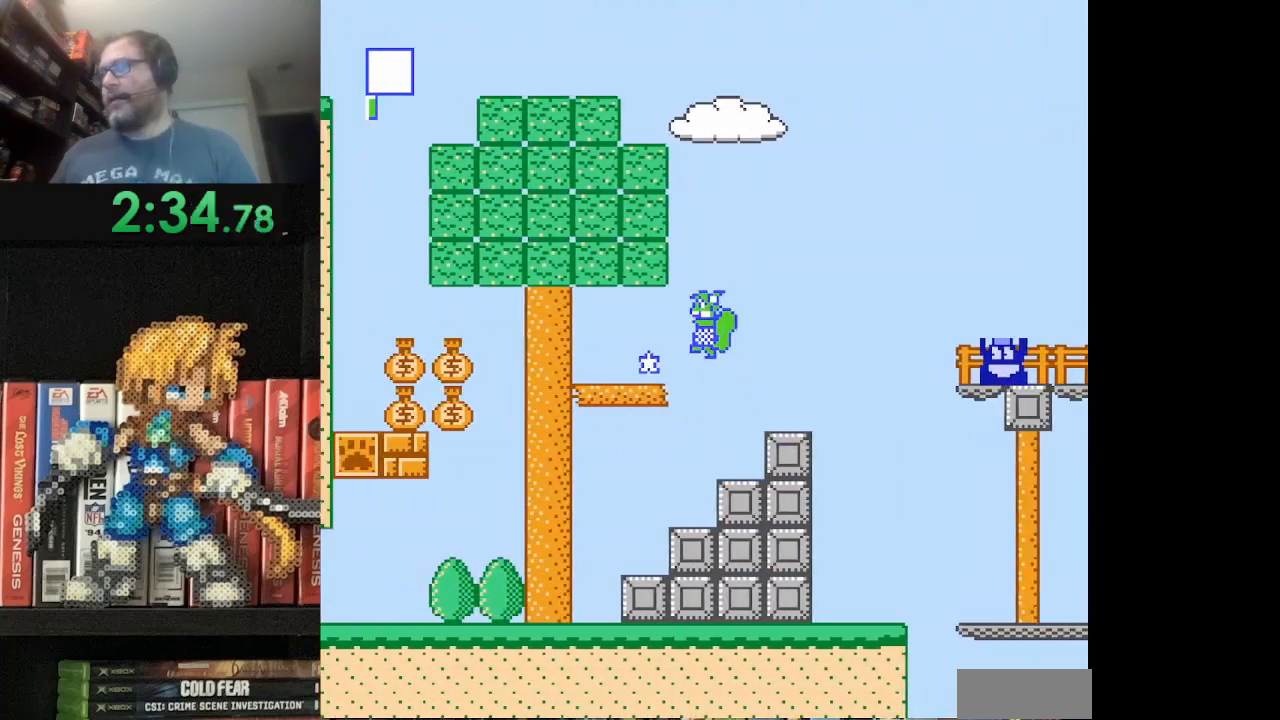
{"buttons": ["A", "B", "DPAD_RIGHT"], "events": [[125, "A", "up"], [125, "DPAD_LEFT", "up"], [375, "DPAD_RIGHT", "down"], [500, "A", "down"]]}
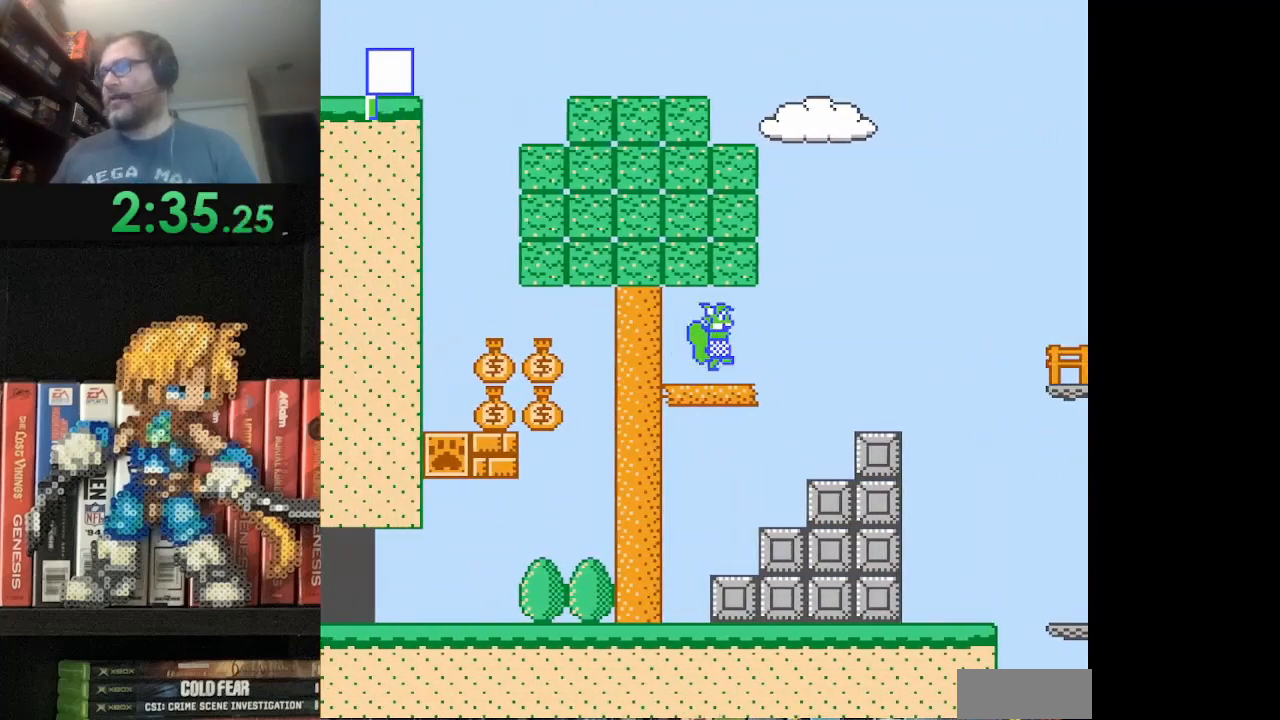
{"buttons": [], "events": [[84, "A", "up"], [84, "B", "up"], [334, "DPAD_RIGHT", "up"], [459, "B", "down"], [501, "B", "up"]]}
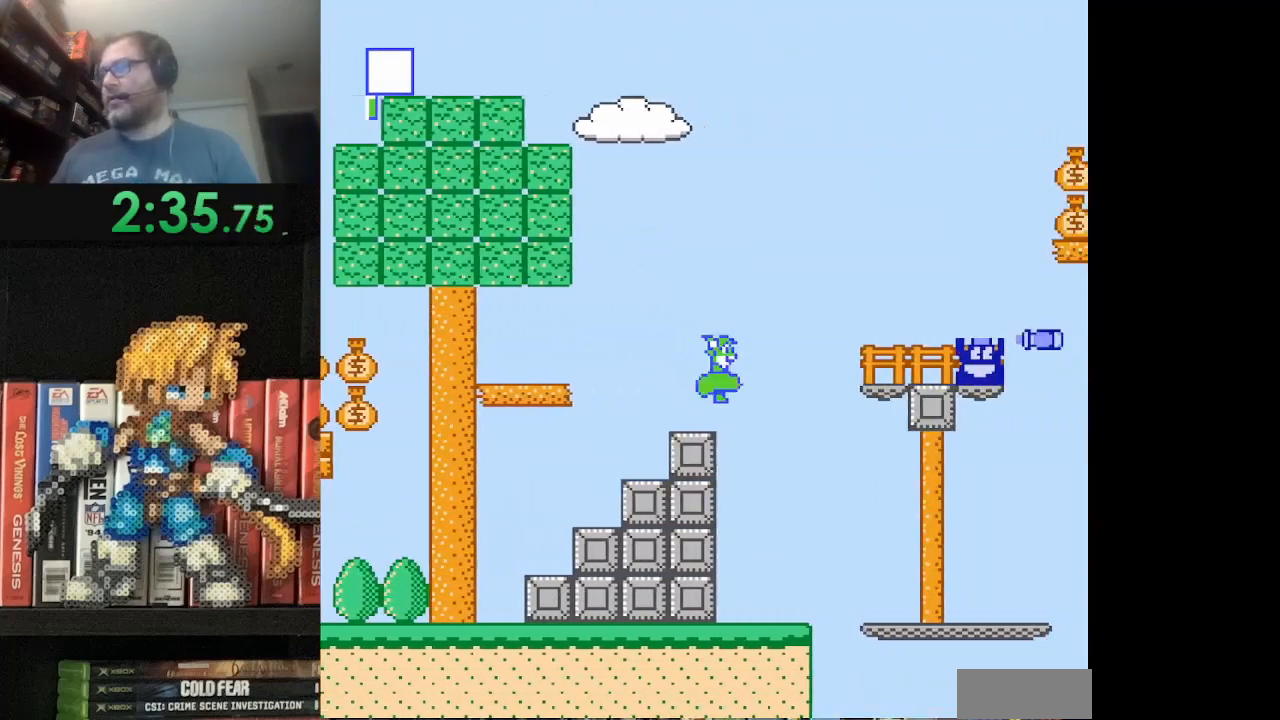
{"buttons": ["A", "B"], "events": [[83, "B", "down"], [167, "B", "up"], [250, "A", "down"], [250, "B", "down"]]}
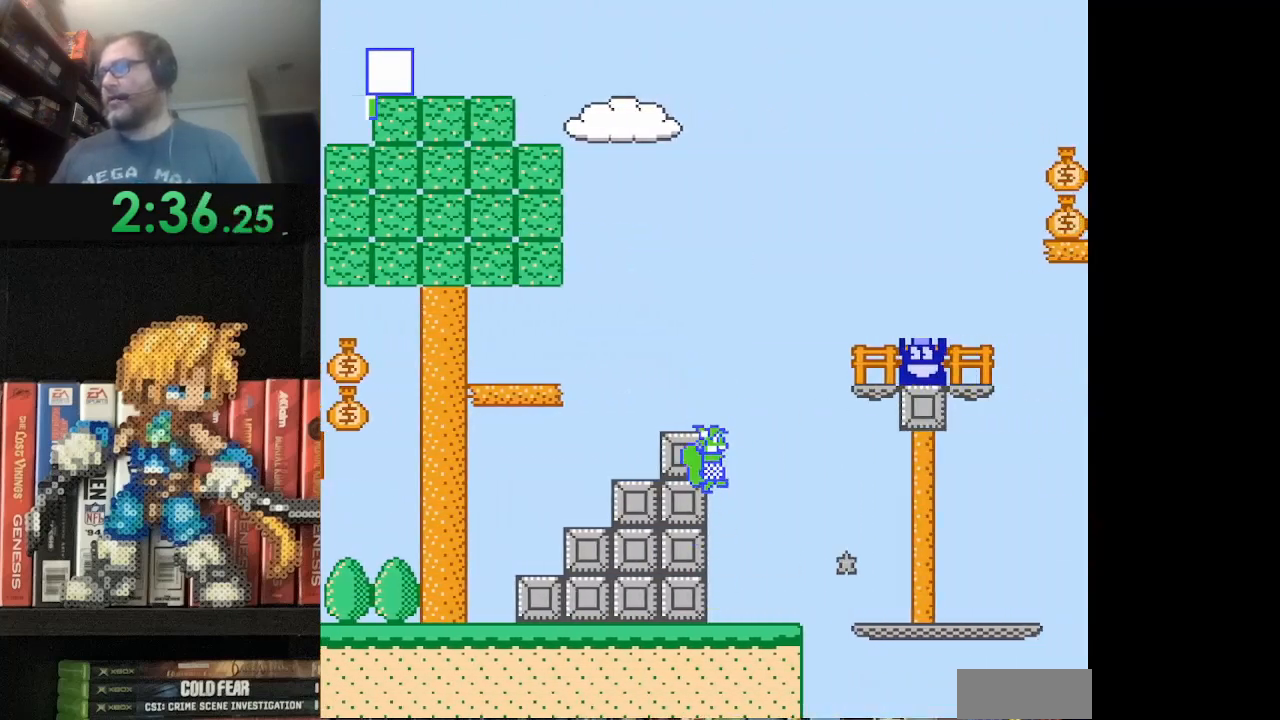
{"buttons": ["DPAD_RIGHT"], "events": [[167, "A", "up"], [167, "DPAD_LEFT", "down"], [250, "B", "up"], [334, "DPAD_LEFT", "up"], [459, "DPAD_RIGHT", "down"]]}
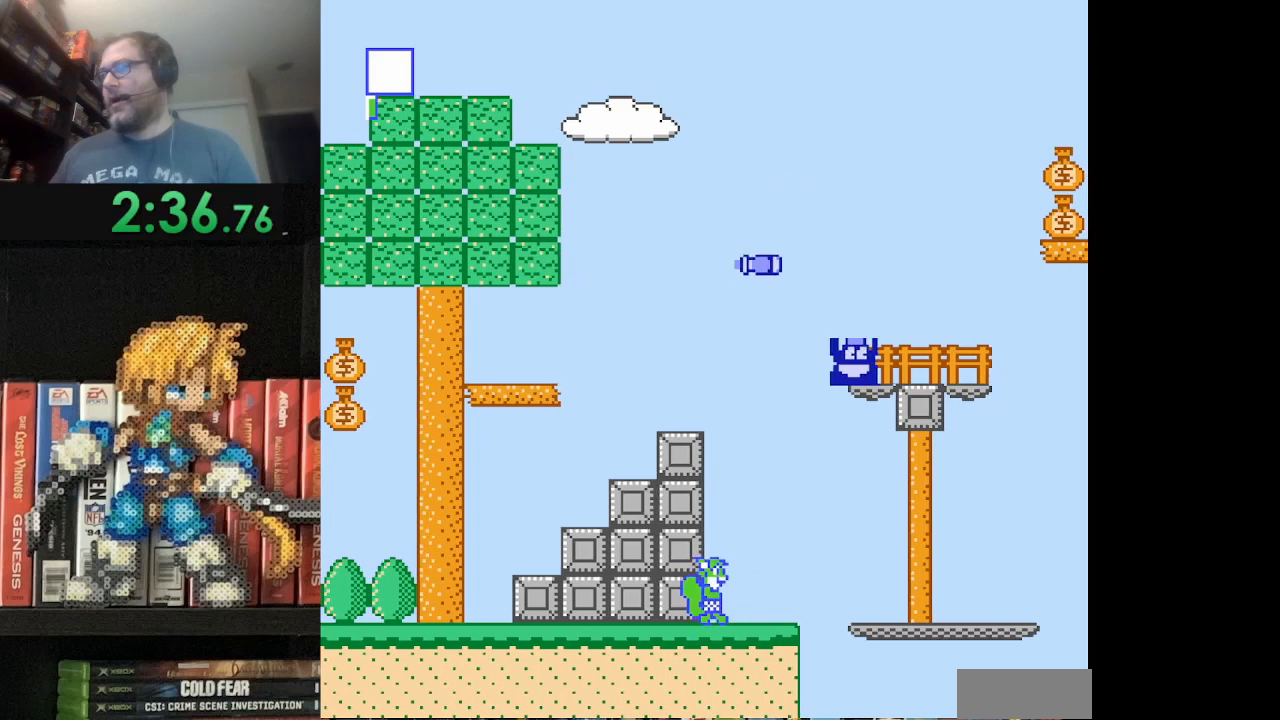
{"buttons": ["B", "DPAD_RIGHT"], "events": [[83, "A", "down"], [125, "B", "down"], [208, "A", "up"], [208, "B", "up"], [417, "B", "down"]]}
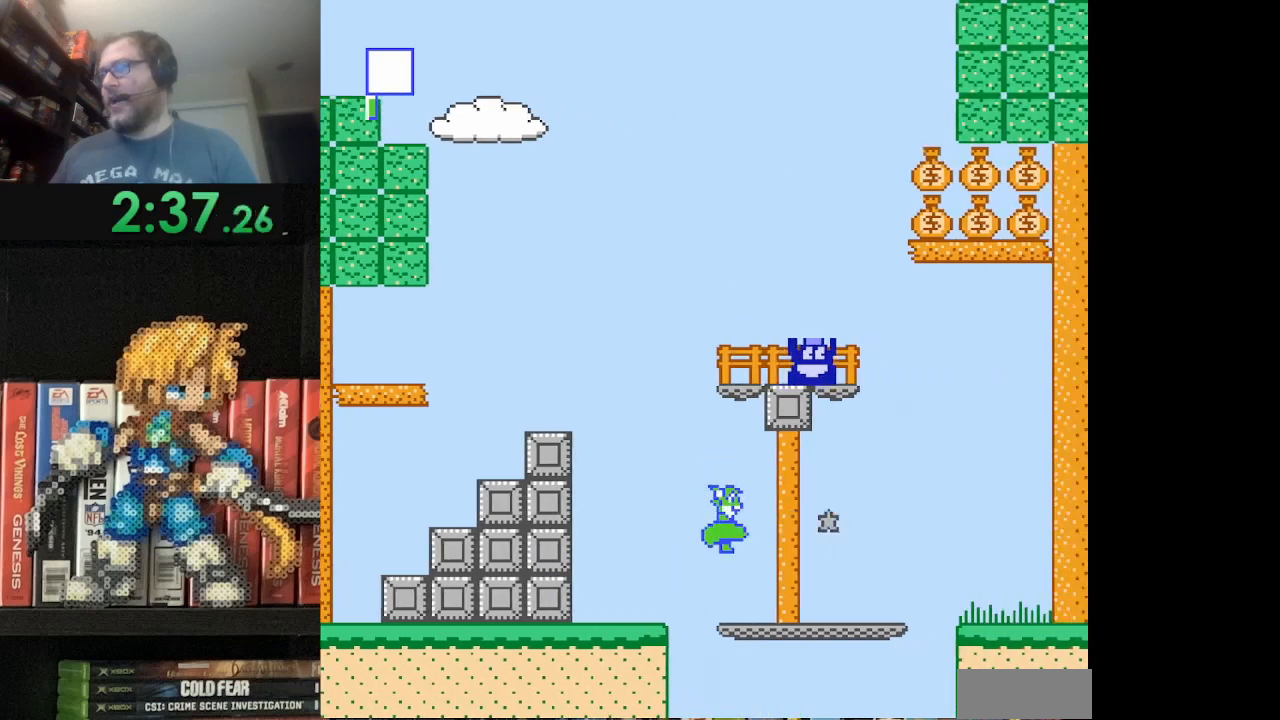
{"buttons": ["B", "DPAD_RIGHT"], "events": [[209, "A", "down"], [376, "A", "up"]]}
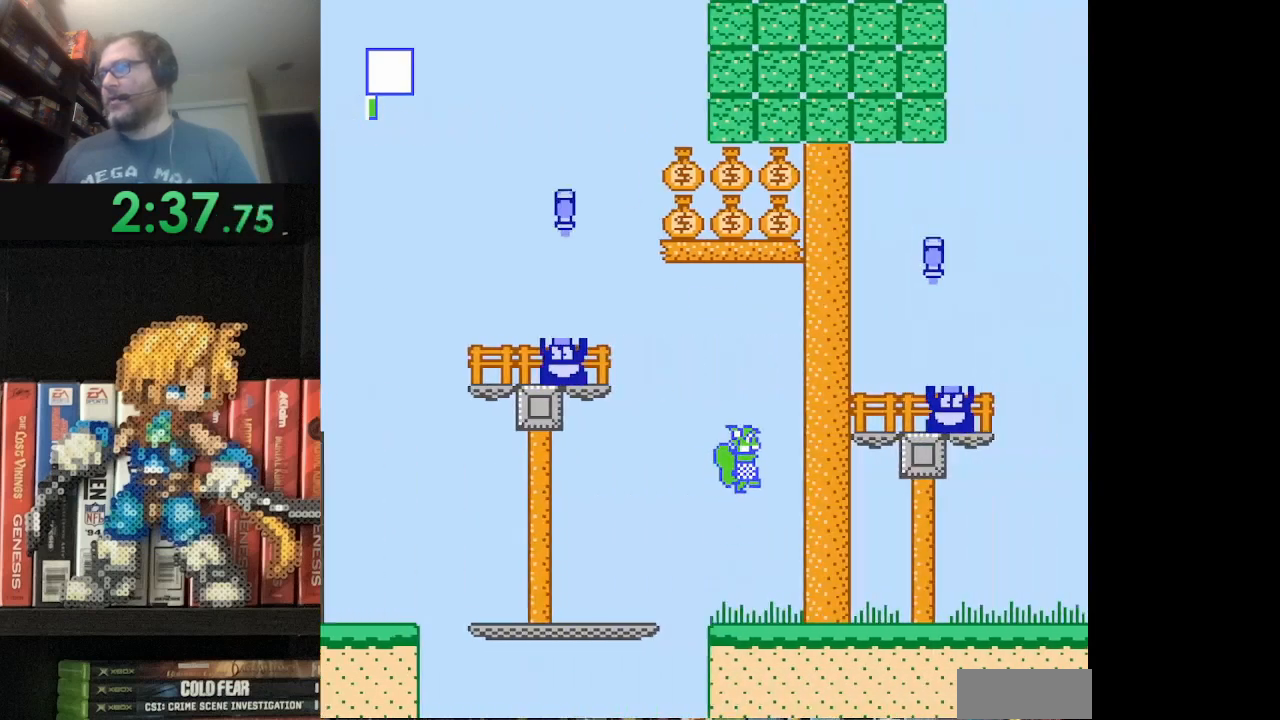
{"buttons": ["B", "DPAD_RIGHT"], "events": [[167, "B", "up"], [250, "B", "down"], [250, "DPAD_RIGHT", "up"], [333, "DPAD_RIGHT", "down"]]}
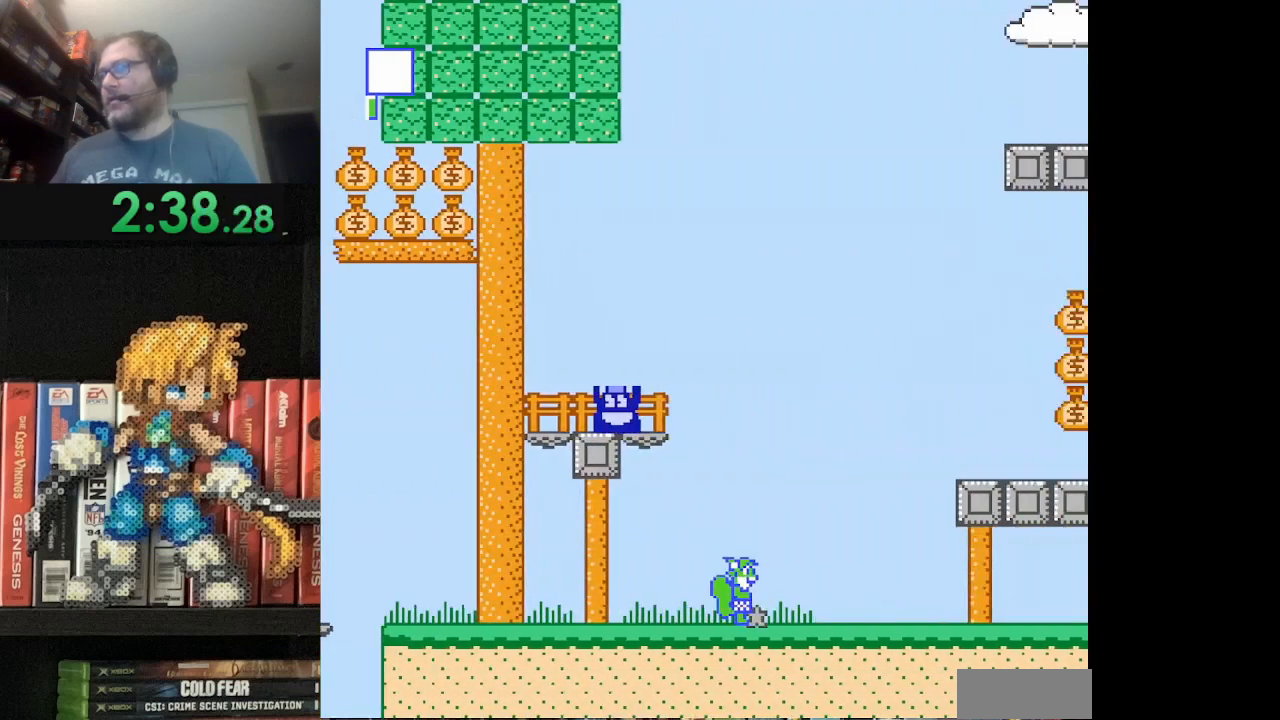
{"buttons": ["DPAD_RIGHT"], "events": [[167, "A", "down"], [459, "A", "up"], [501, "B", "up"]]}
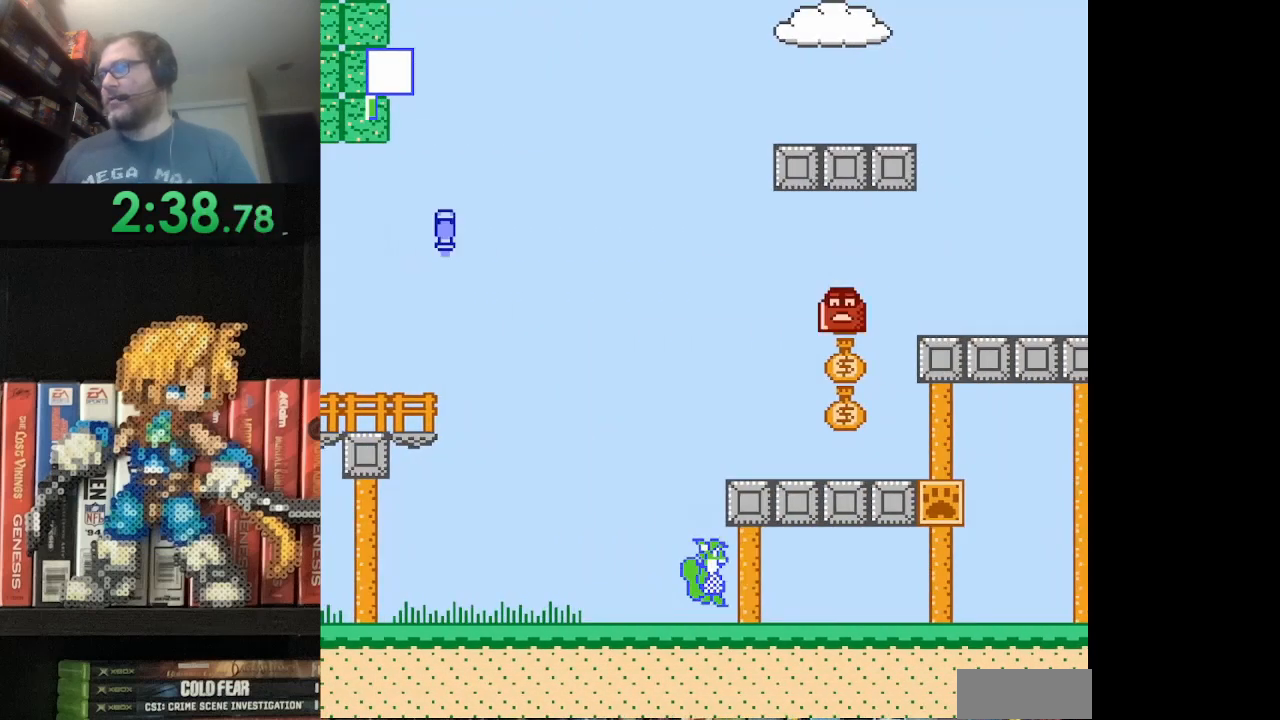
{"buttons": ["DPAD_LEFT"], "events": [[125, "DPAD_RIGHT", "up"], [292, "DPAD_LEFT", "down"]]}
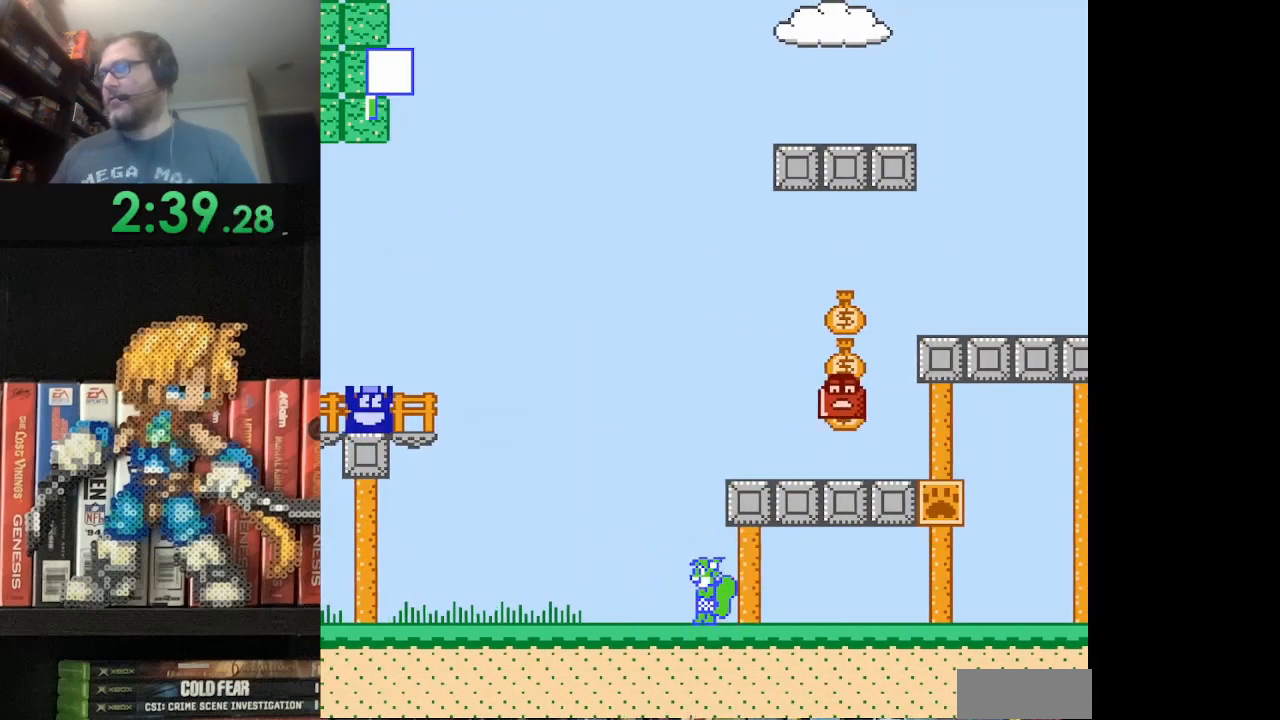
{"buttons": ["B", "DPAD_RIGHT"], "events": [[84, "A", "down"], [84, "DPAD_LEFT", "up"], [125, "DPAD_RIGHT", "down"], [417, "A", "up"], [501, "B", "down"]]}